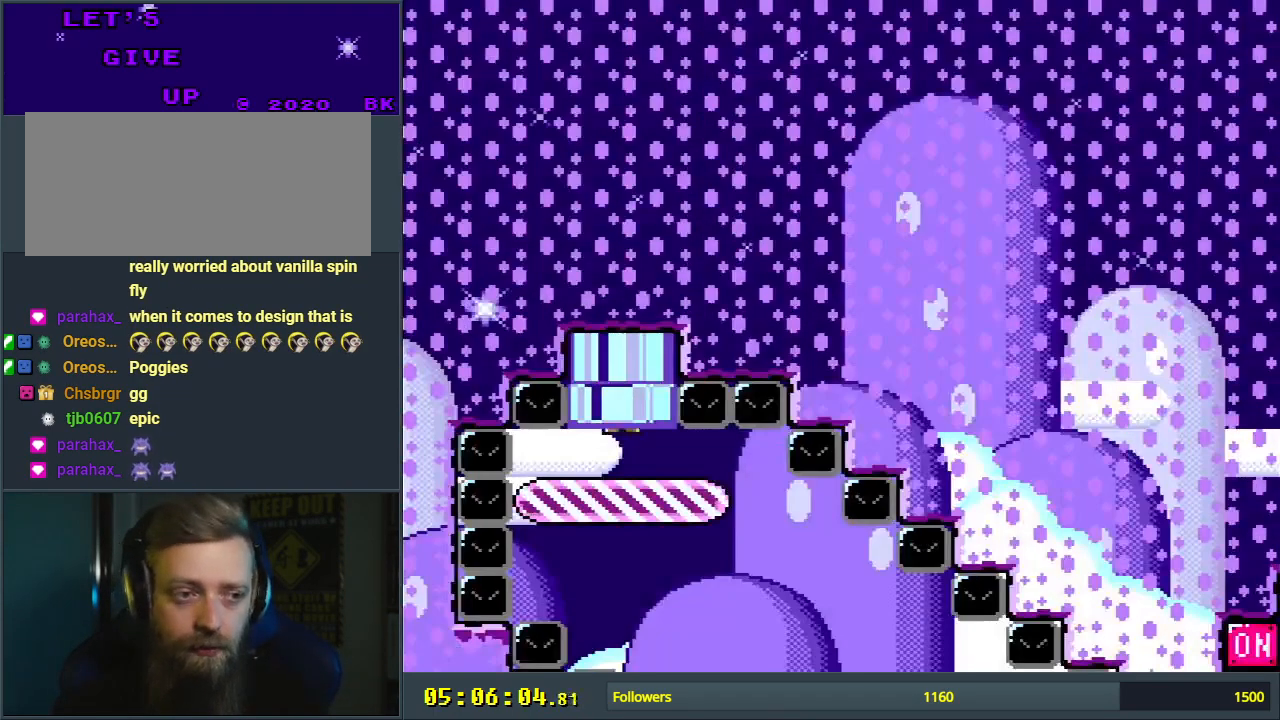
Gameplay with a controller (Nintendo layout); each line is a JSON object with the inputs held at the frame after it. "events" lists button and stick changes between this image and that frame as [ms after this image, input, new state], when the widget could be followed in between. Not read: L3 R3.
{"buttons": ["Y", "DPAD_RIGHT"], "events": []}
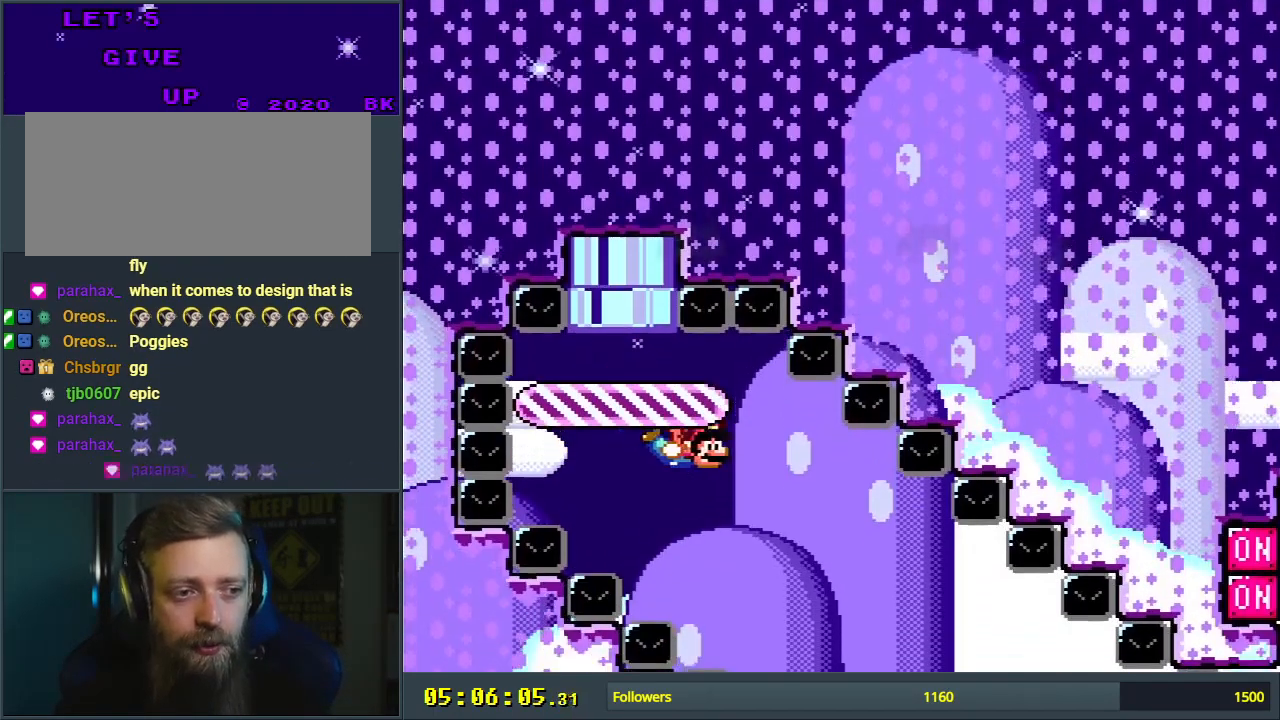
{"buttons": ["Y", "DPAD_RIGHT"], "events": []}
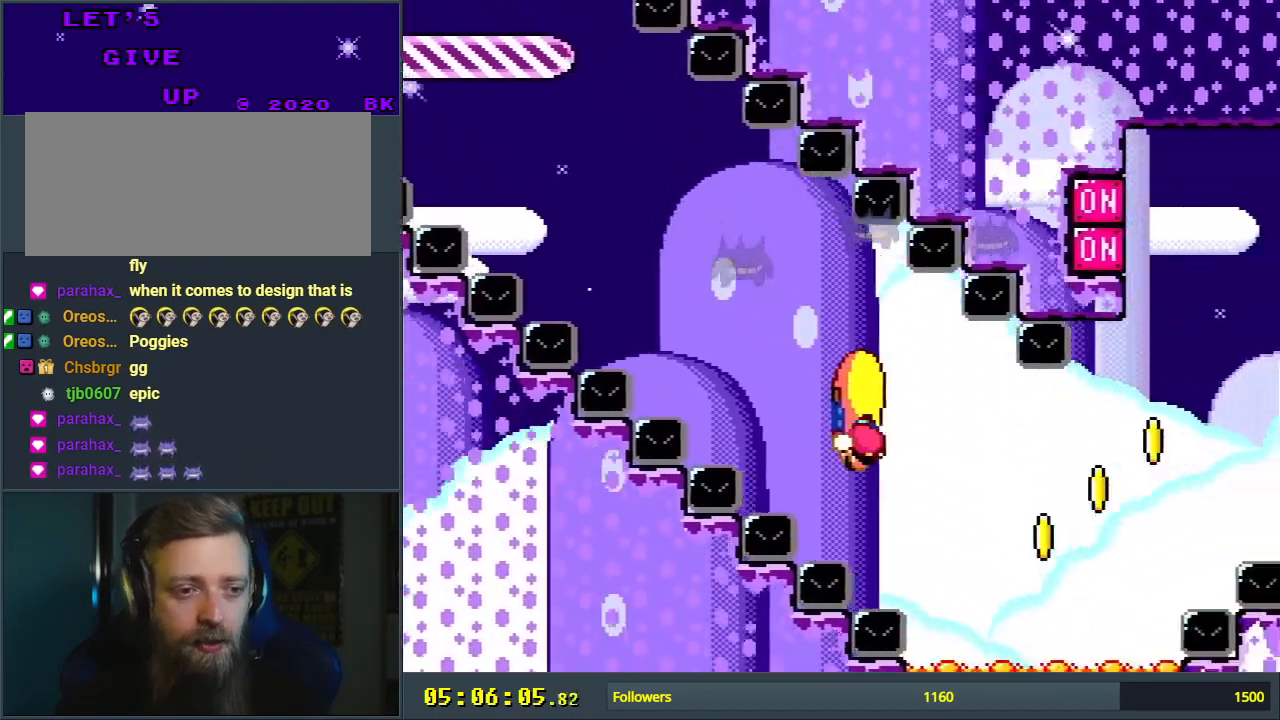
{"buttons": ["Y", "DPAD_LEFT"], "events": [[50, "DPAD_UP", "down"], [67, "DPAD_RIGHT", "up"], [83, "DPAD_LEFT", "down"], [83, "DPAD_UP", "up"]]}
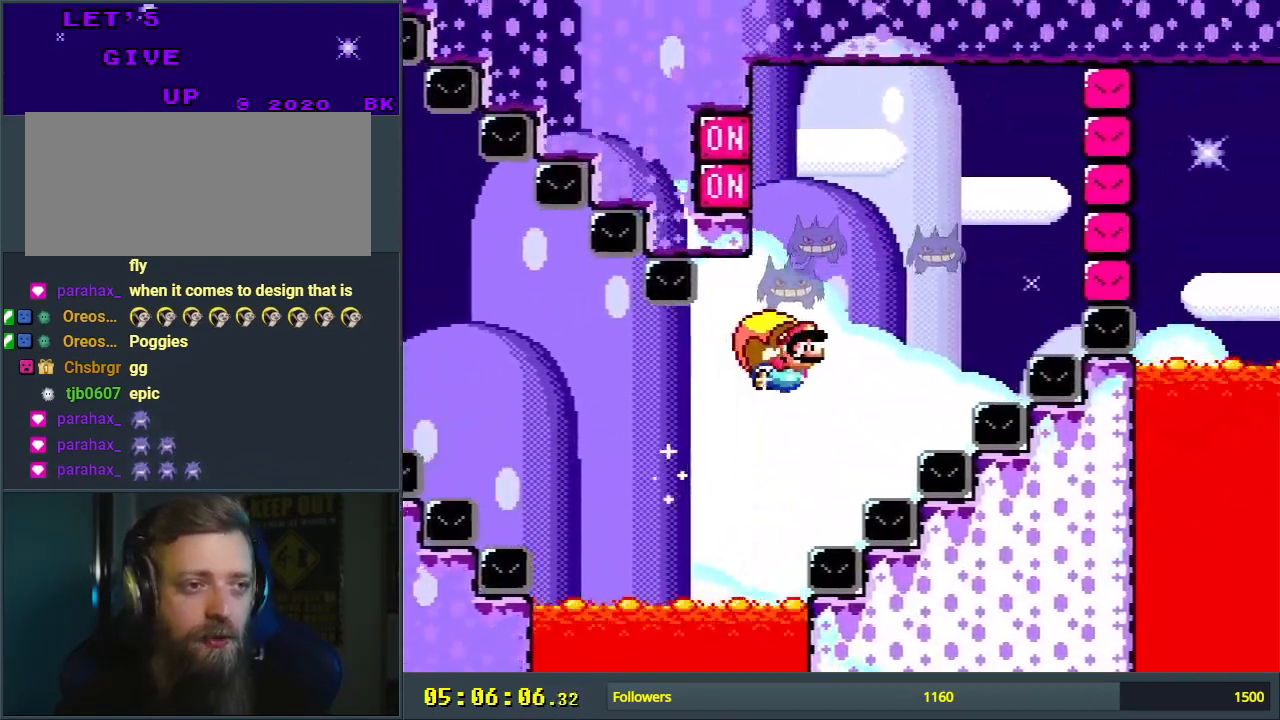
{"buttons": ["Y", "DPAD_LEFT"], "events": [[67, "X", "down"], [217, "X", "up"]]}
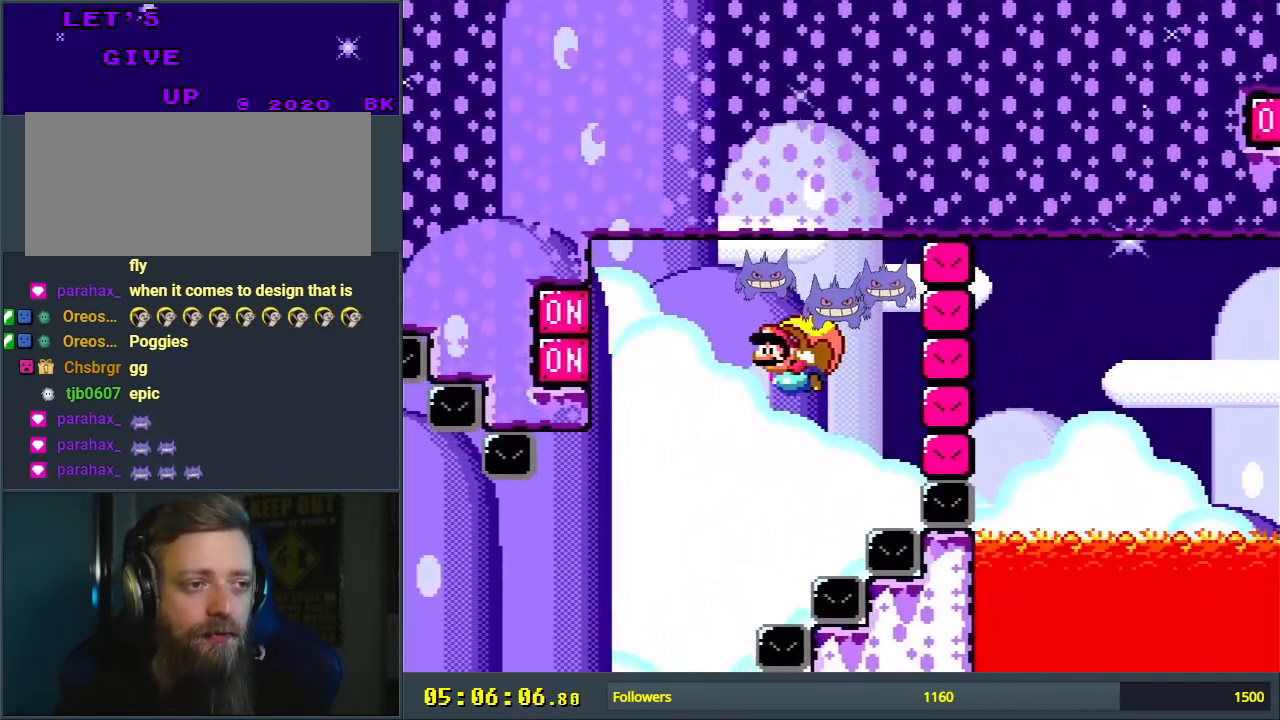
{"buttons": ["Y", "DPAD_RIGHT"], "events": [[150, "DPAD_LEFT", "up"], [267, "DPAD_RIGHT", "down"], [300, "X", "down"], [433, "X", "up"]]}
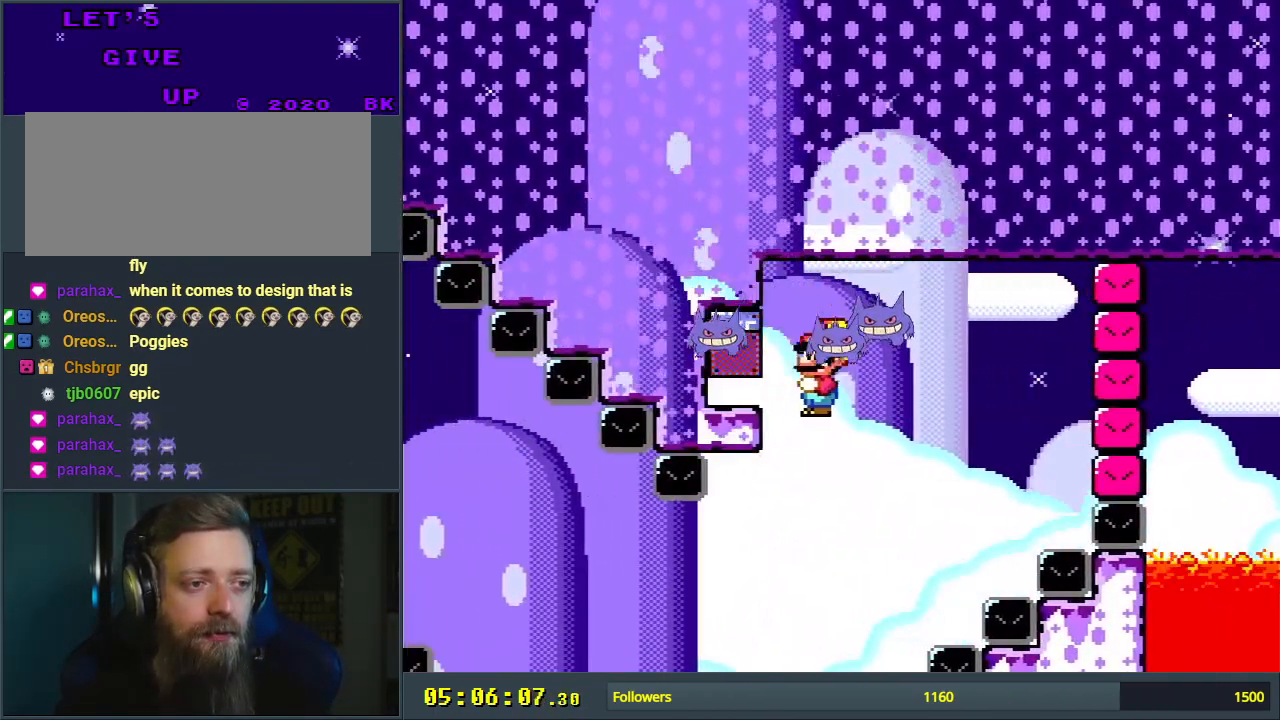
{"buttons": ["B", "Y", "DPAD_LEFT"], "events": [[83, "DPAD_RIGHT", "up"], [217, "DPAD_LEFT", "down"], [317, "B", "down"]]}
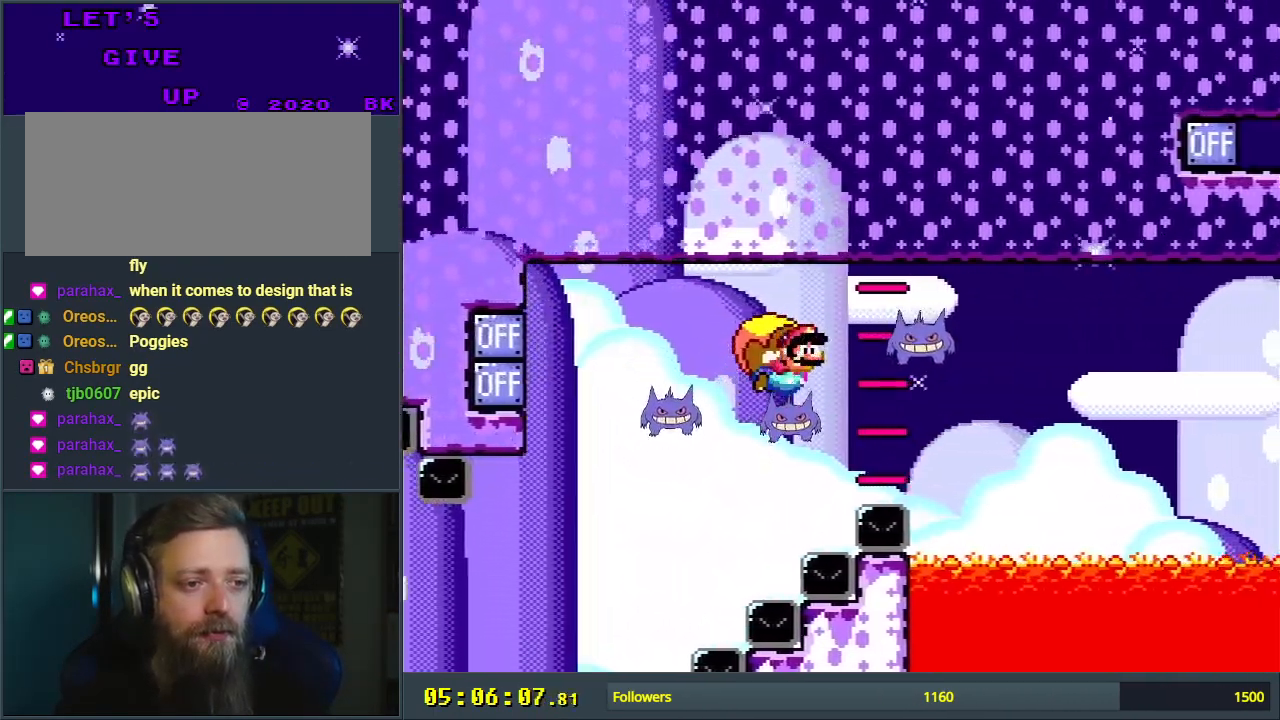
{"buttons": ["Y"], "events": [[83, "B", "up"], [117, "DPAD_LEFT", "up"]]}
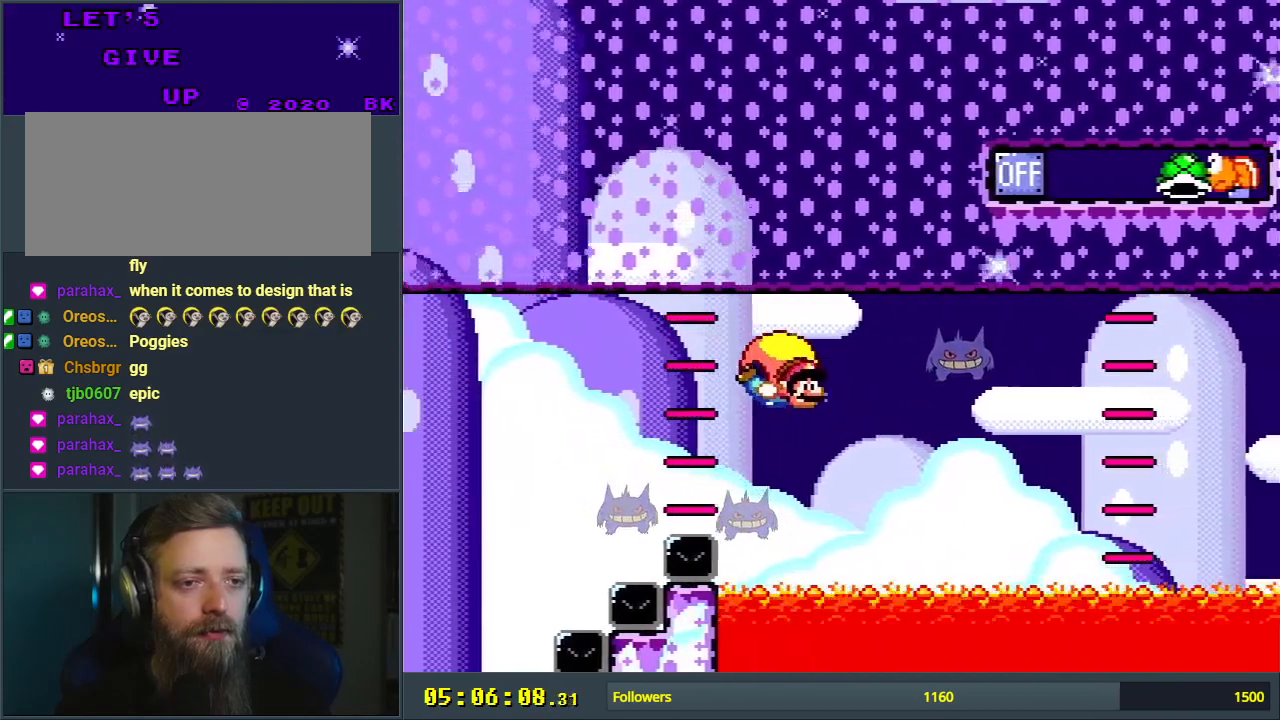
{"buttons": ["Y", "DPAD_LEFT"], "events": [[50, "DPAD_LEFT", "down"]]}
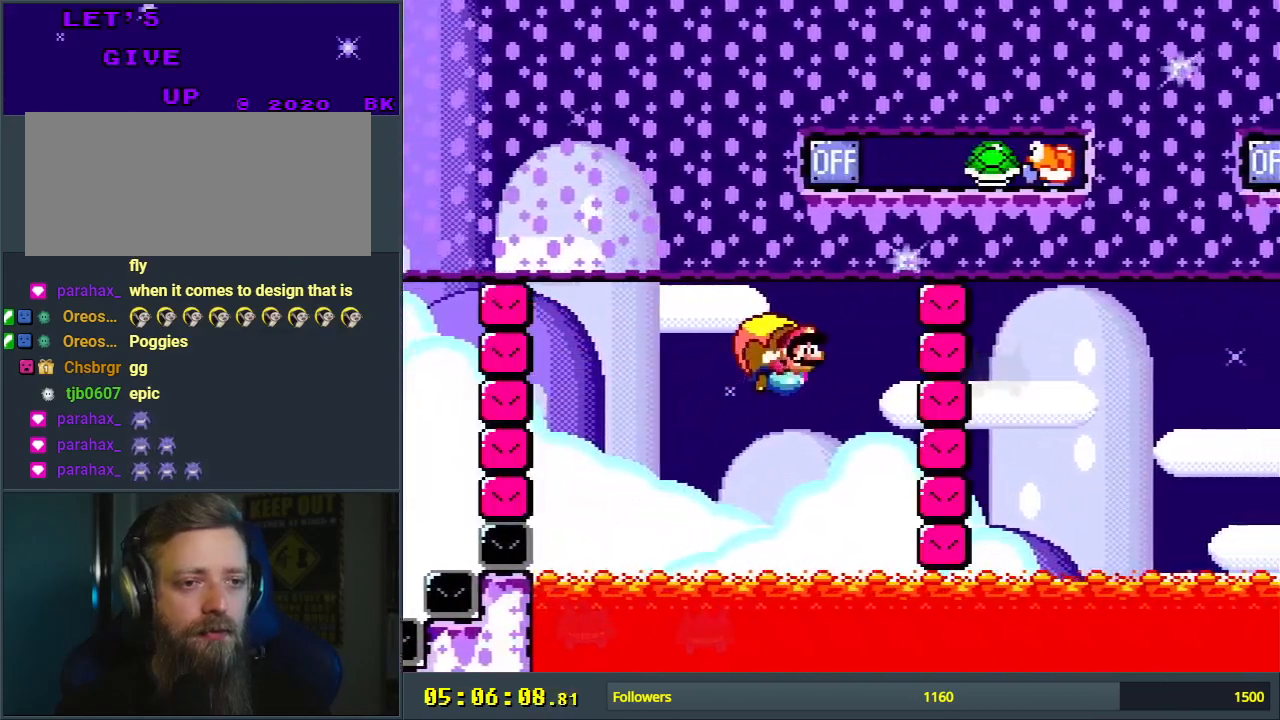
{"buttons": [], "events": [[333, "DPAD_LEFT", "up"], [500, "Y", "up"]]}
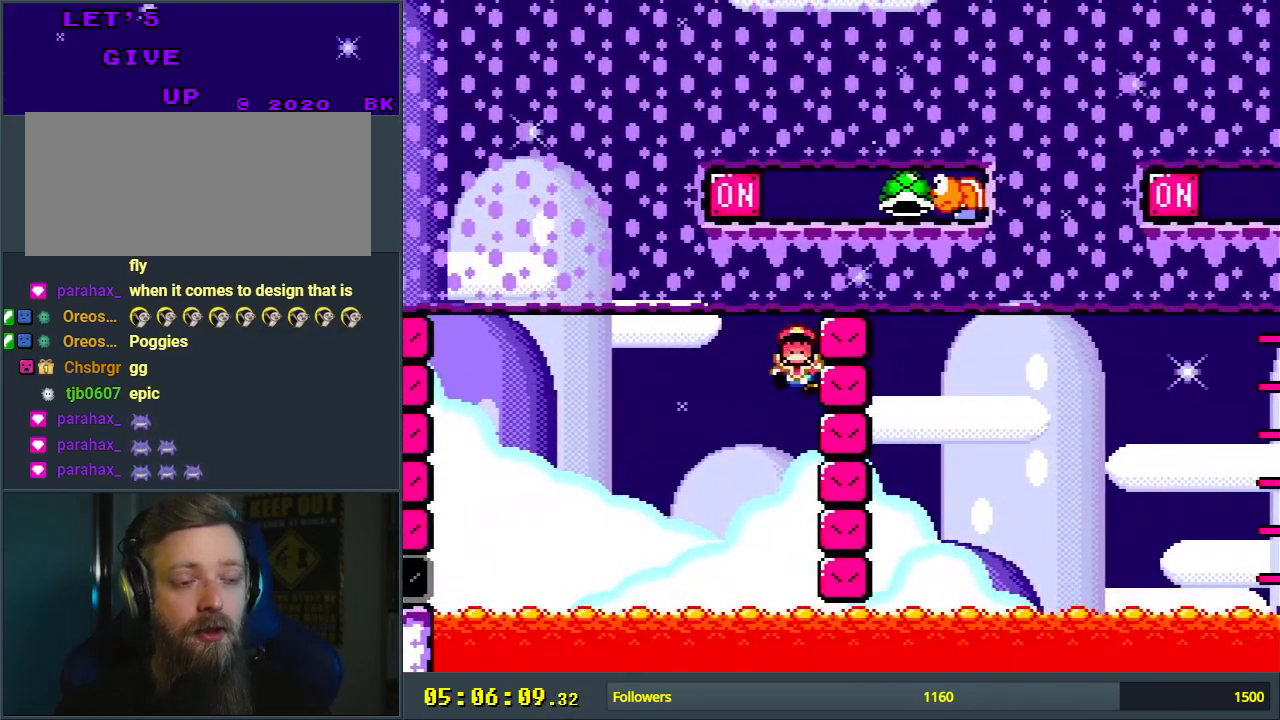
{"buttons": ["A"], "events": [[200, "A", "down"], [267, "A", "up"], [350, "A", "down"]]}
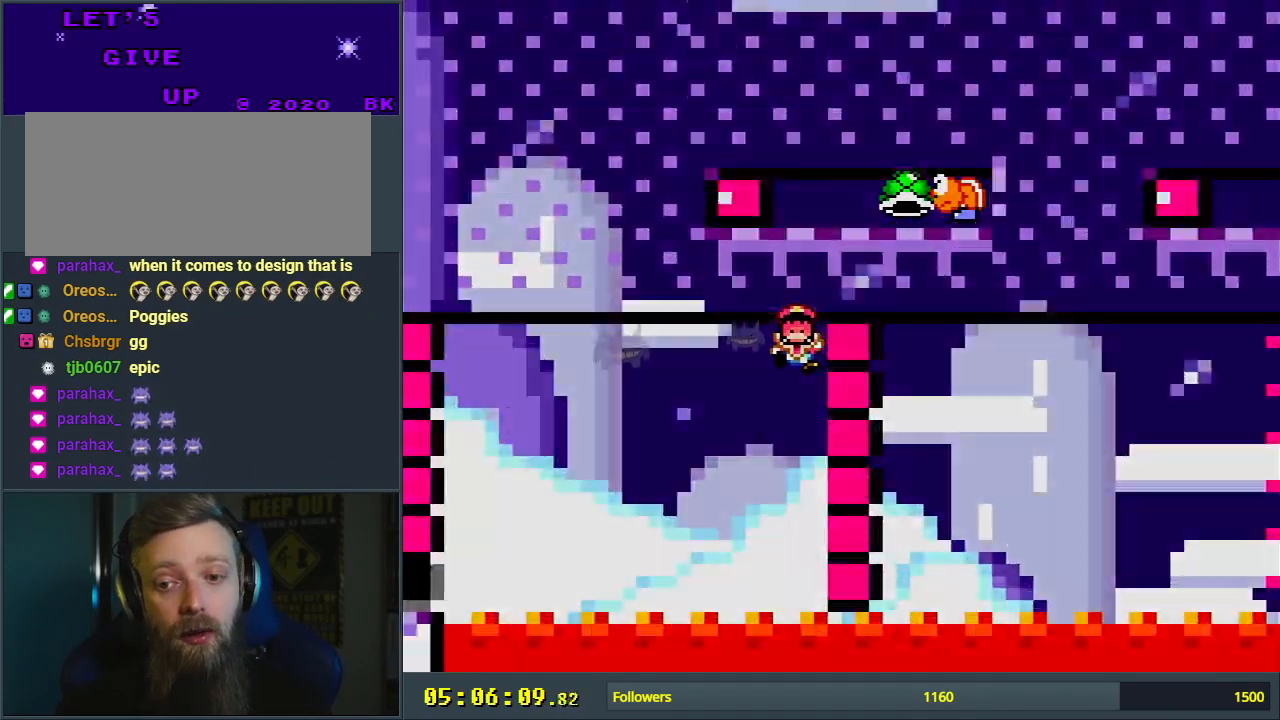
{"buttons": [], "events": [[17, "A", "up"]]}
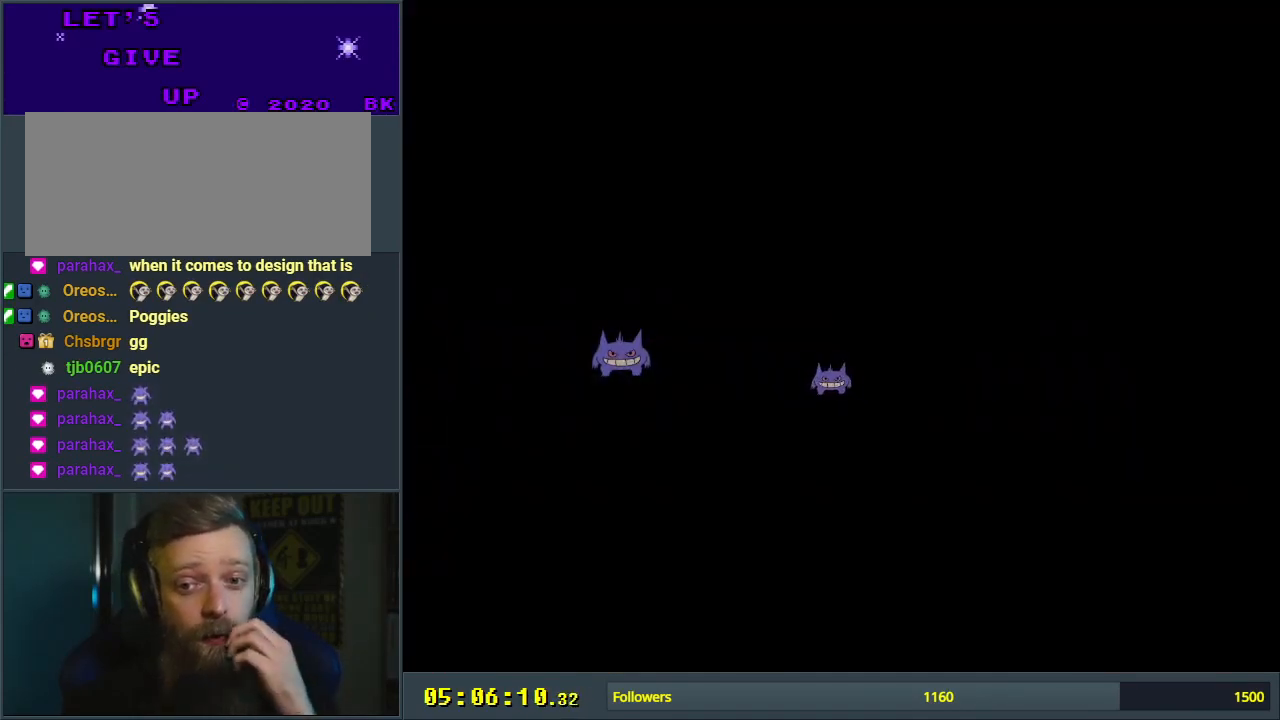
{"buttons": [], "events": []}
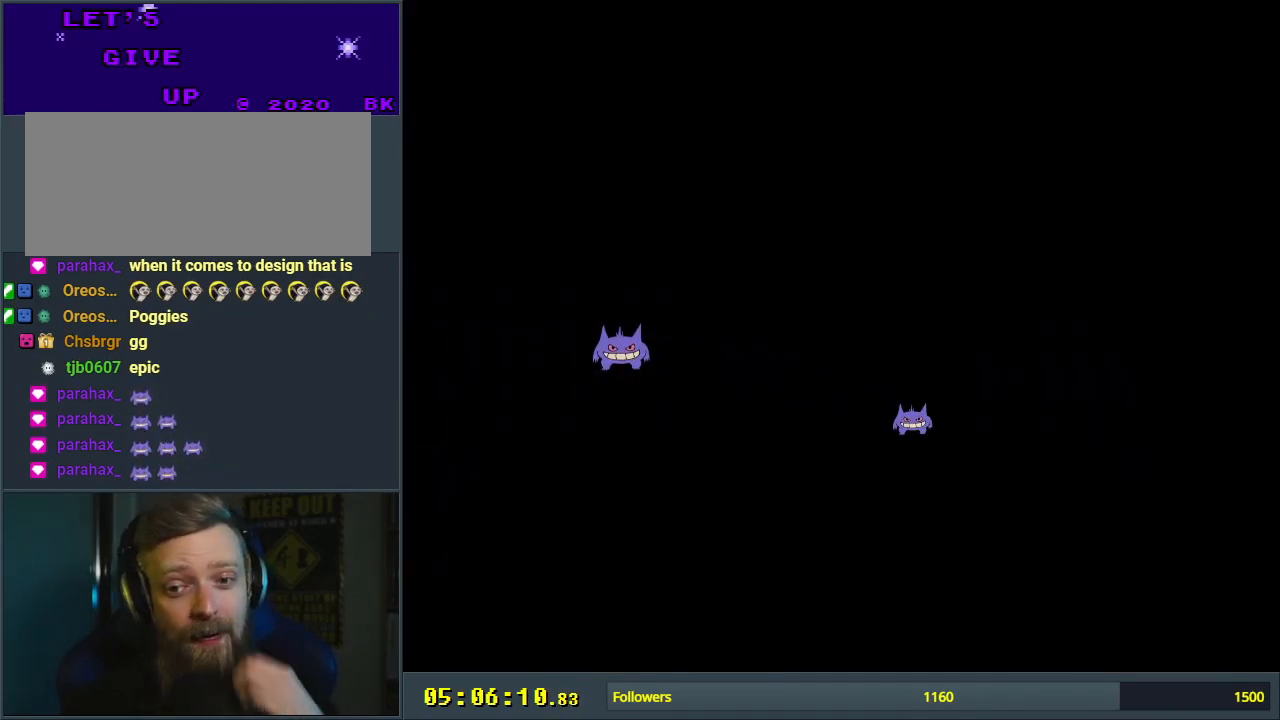
{"buttons": ["Y"], "events": [[300, "Y", "down"]]}
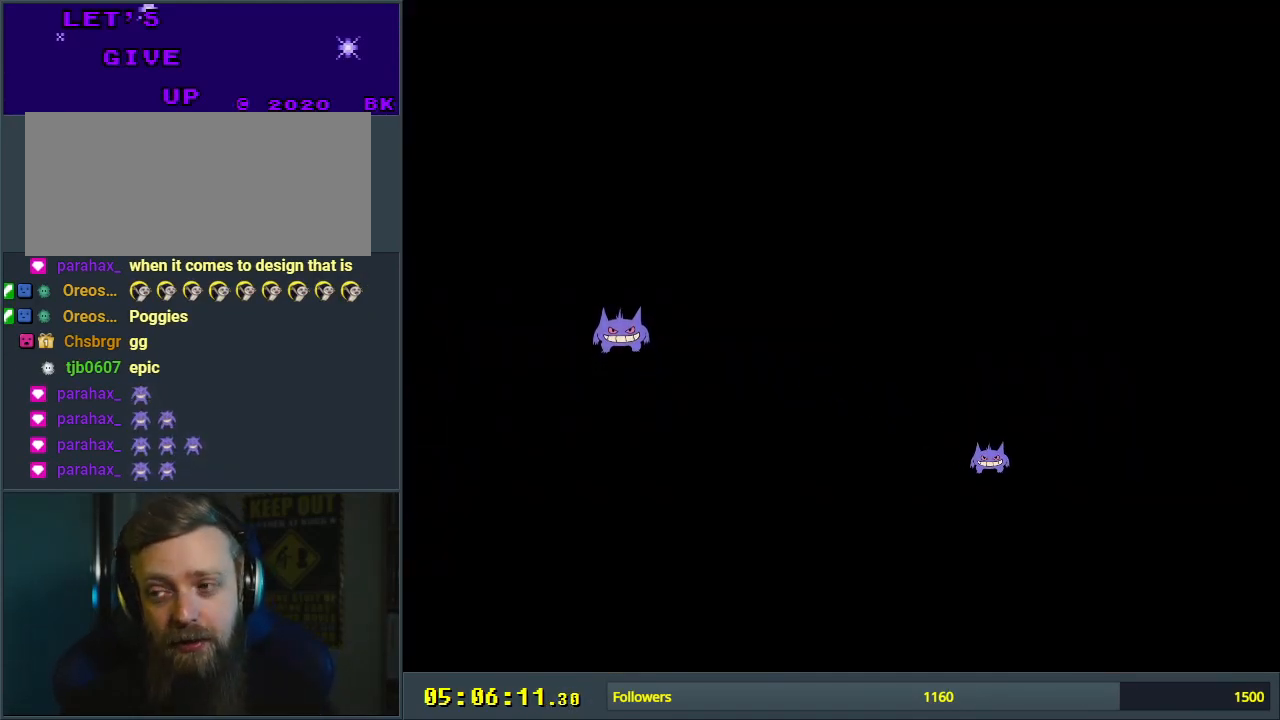
{"buttons": ["Y", "DPAD_RIGHT"], "events": [[167, "DPAD_RIGHT", "down"]]}
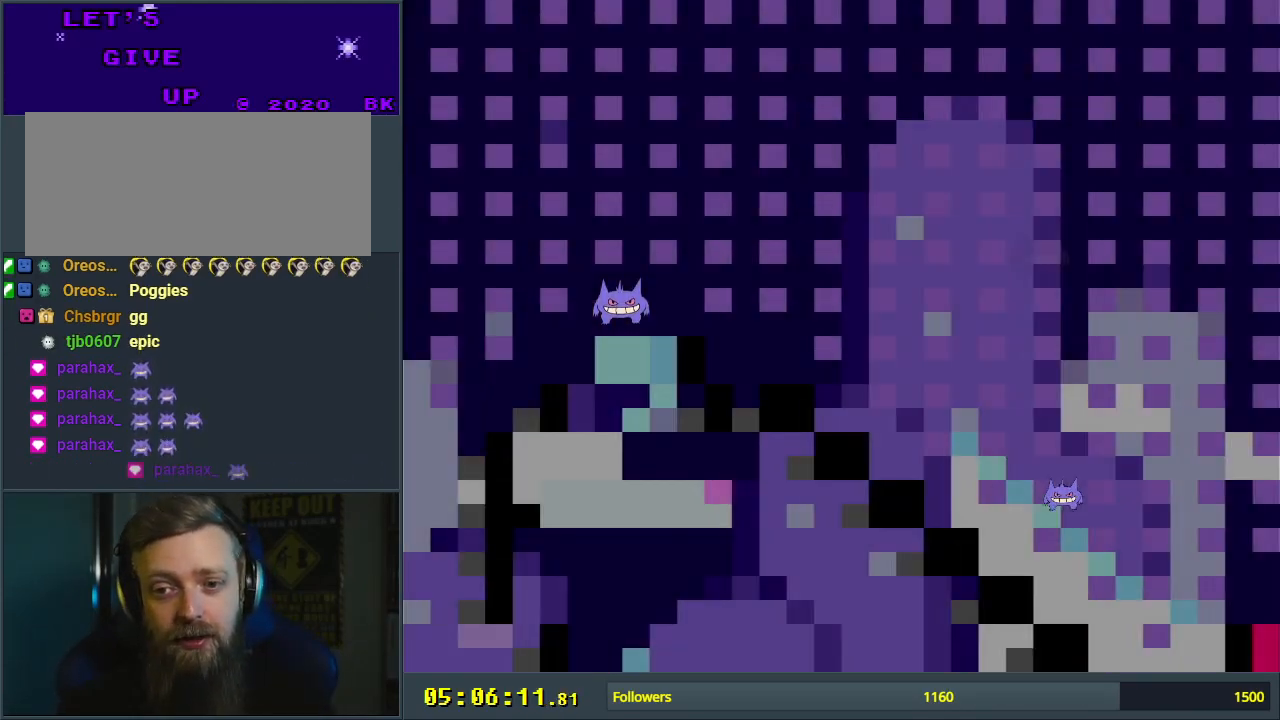
{"buttons": ["Y", "DPAD_RIGHT"], "events": []}
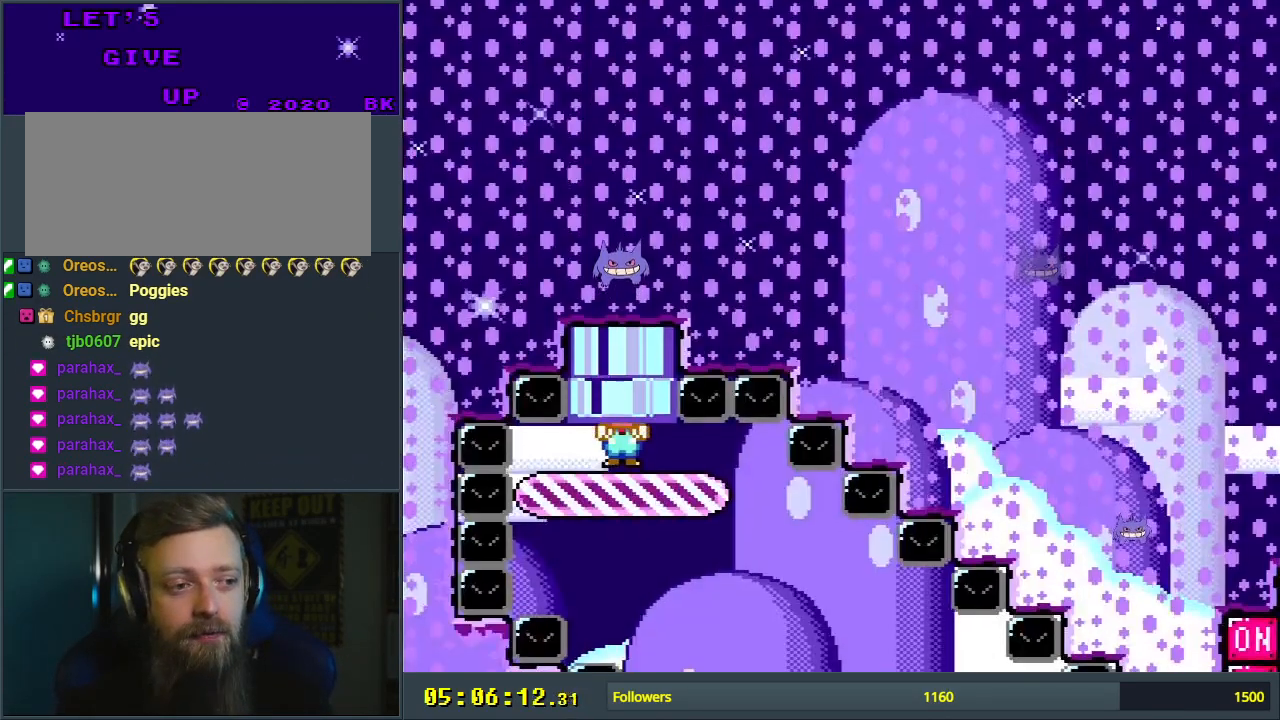
{"buttons": ["Y", "DPAD_RIGHT"], "events": []}
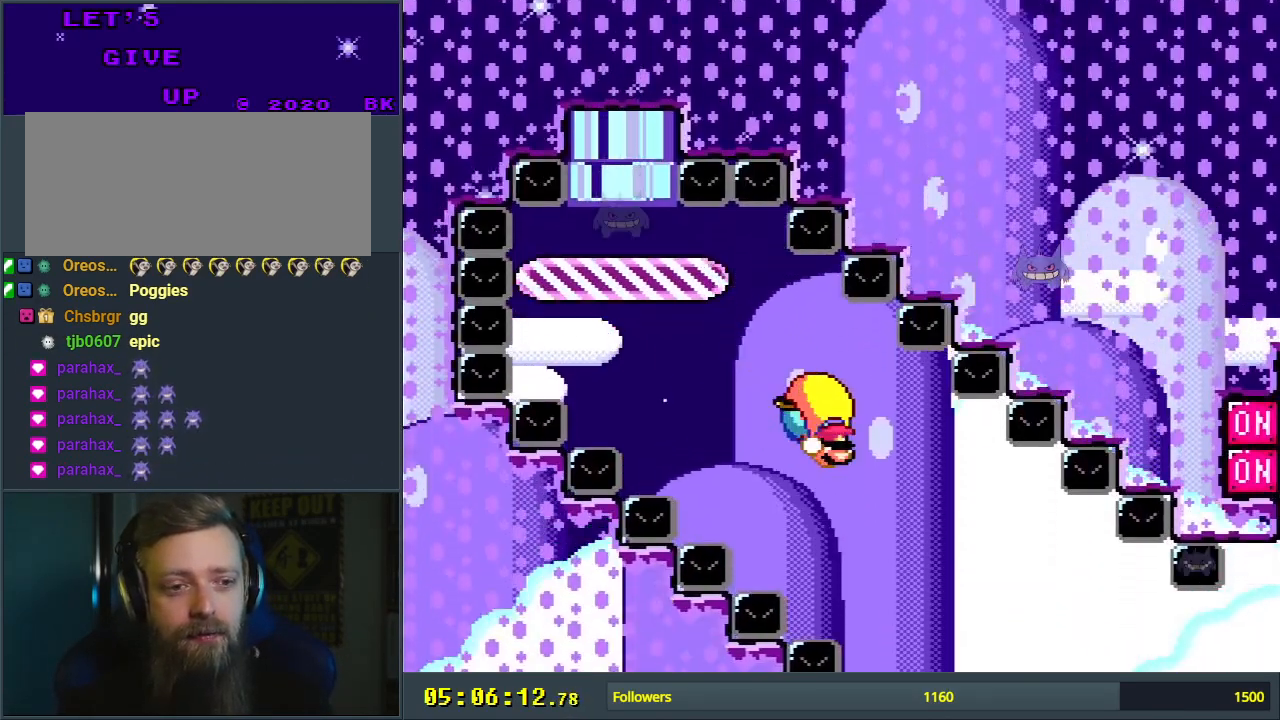
{"buttons": ["Y", "DPAD_LEFT"], "events": [[300, "DPAD_UP", "down"], [317, "DPAD_RIGHT", "up"], [350, "DPAD_LEFT", "down"], [350, "DPAD_UP", "up"]]}
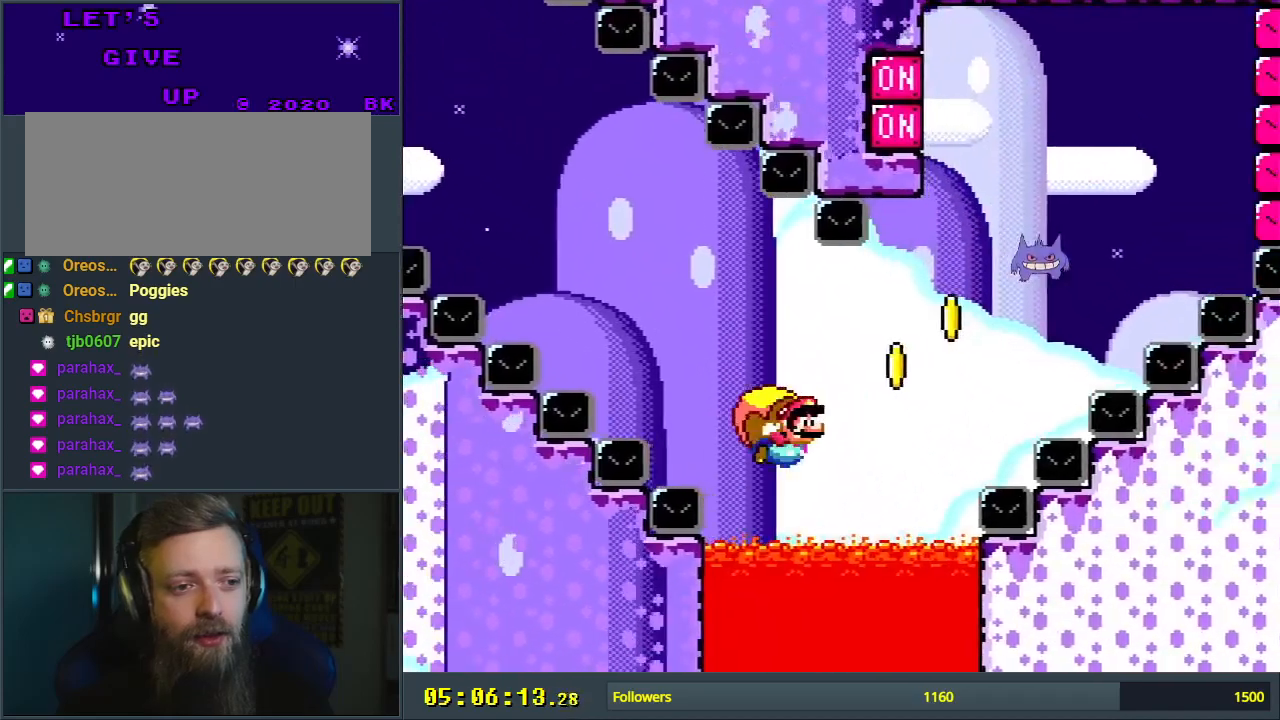
{"buttons": ["Y", "DPAD_LEFT"], "events": [[367, "X", "down"], [483, "X", "up"]]}
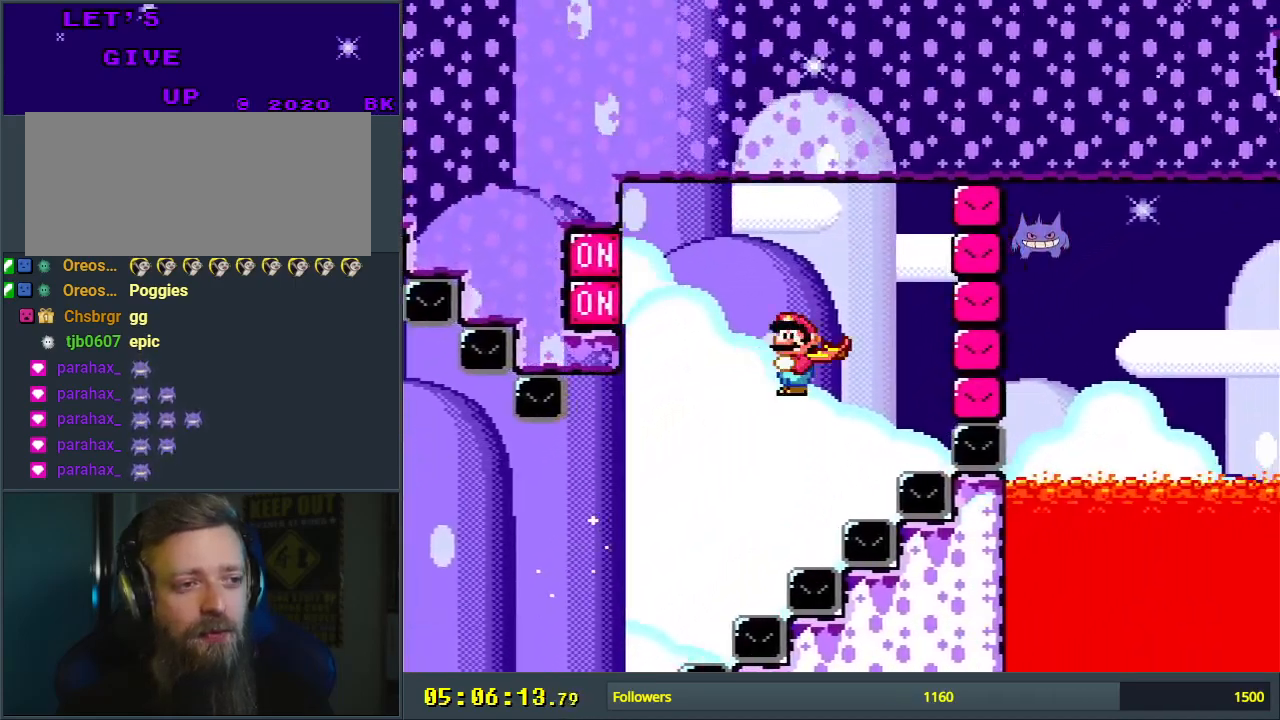
{"buttons": ["Y"], "events": [[233, "DPAD_LEFT", "up"]]}
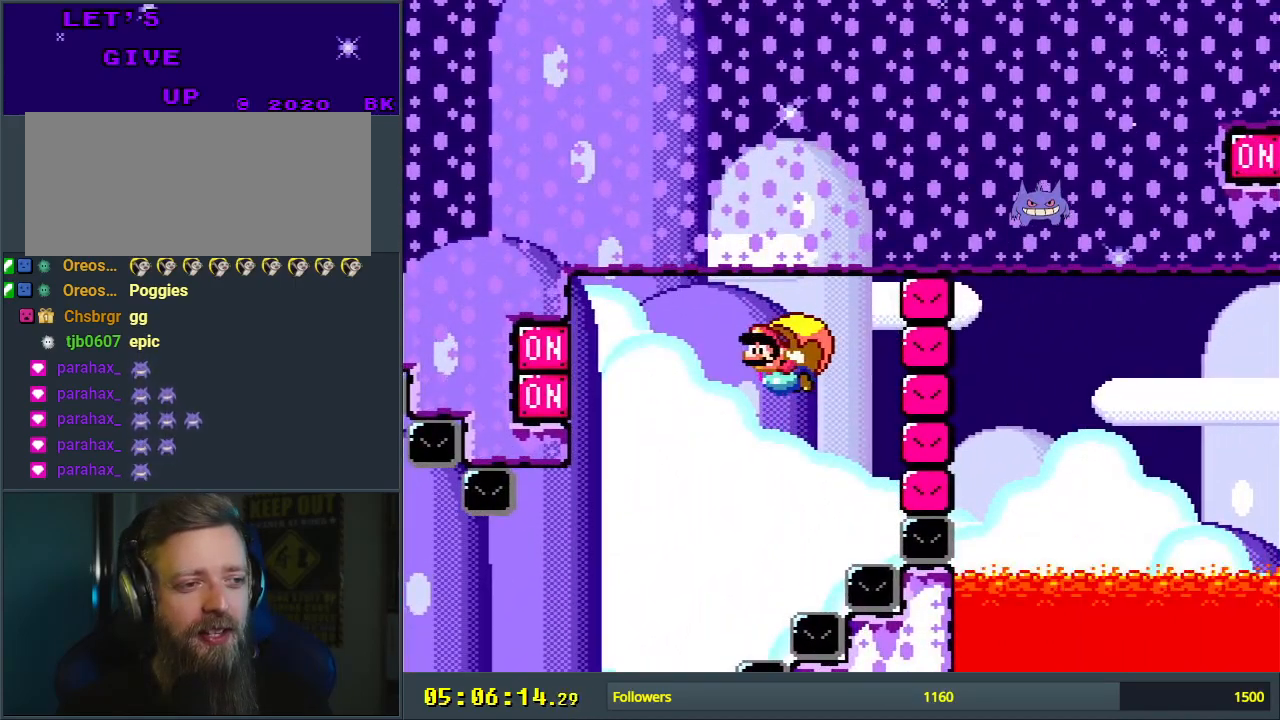
{"buttons": ["Y", "DPAD_RIGHT"], "events": [[383, "DPAD_RIGHT", "down"]]}
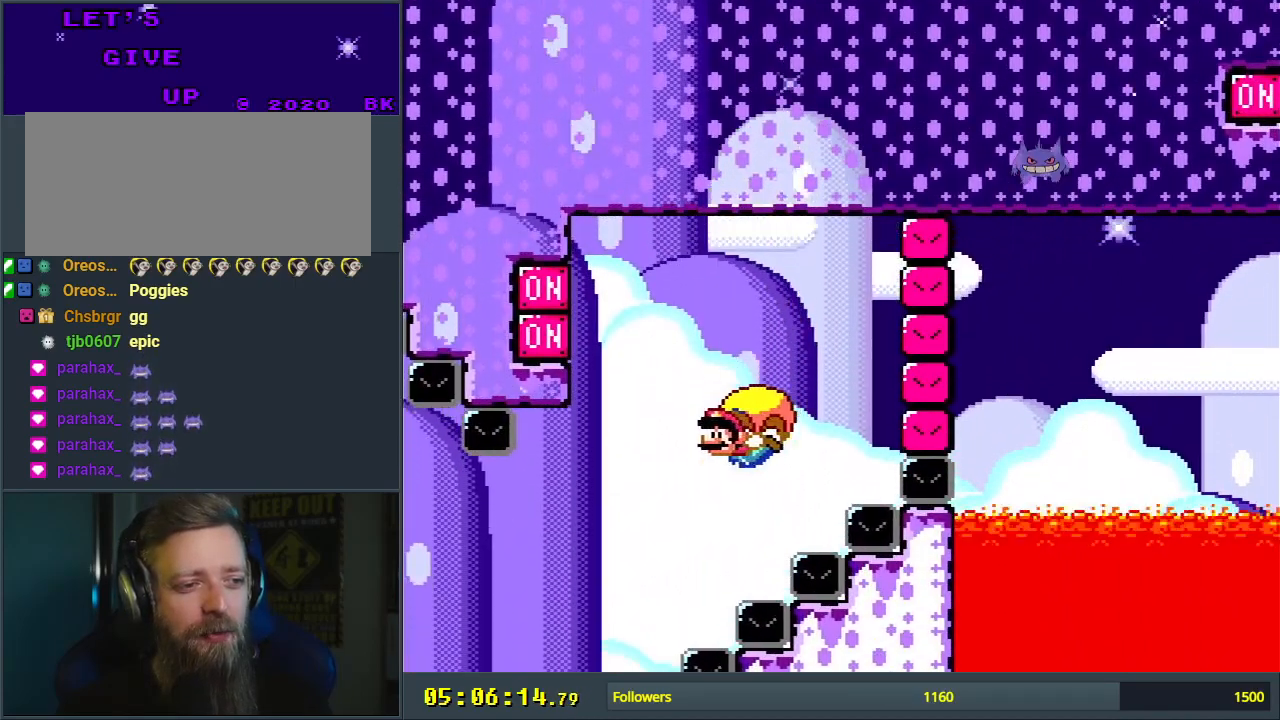
{"buttons": ["Y", "DPAD_RIGHT"], "events": []}
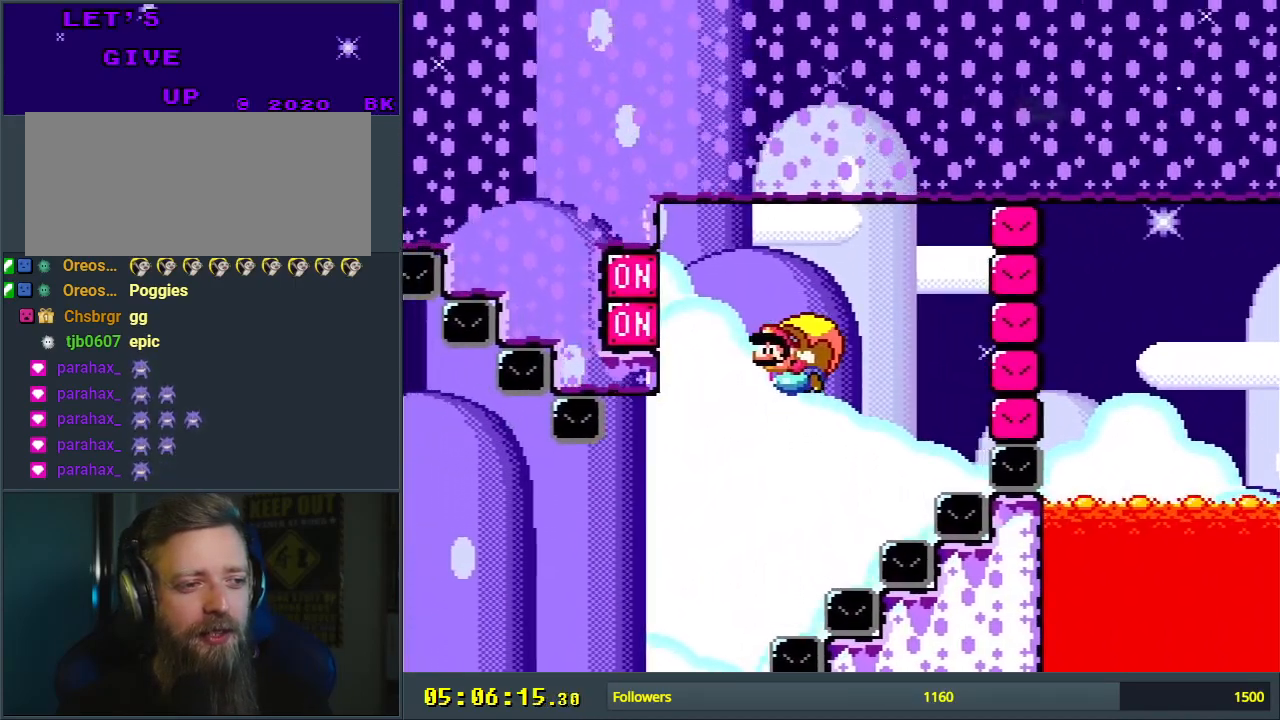
{"buttons": ["Y", "DPAD_UP", "DPAD_RIGHT"], "events": [[150, "DPAD_RIGHT", "up"], [400, "DPAD_RIGHT", "down"], [417, "DPAD_UP", "down"]]}
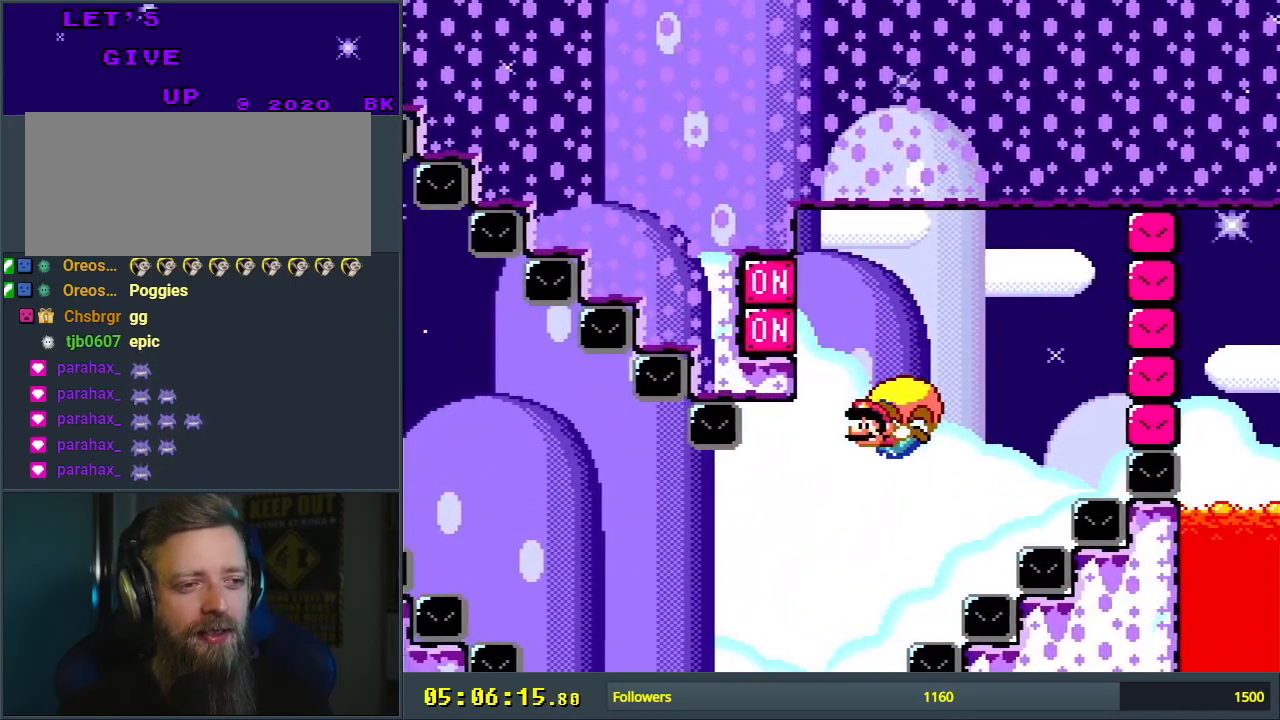
{"buttons": ["Y", "DPAD_UP", "DPAD_RIGHT"], "events": [[400, "X", "down"], [467, "X", "up"]]}
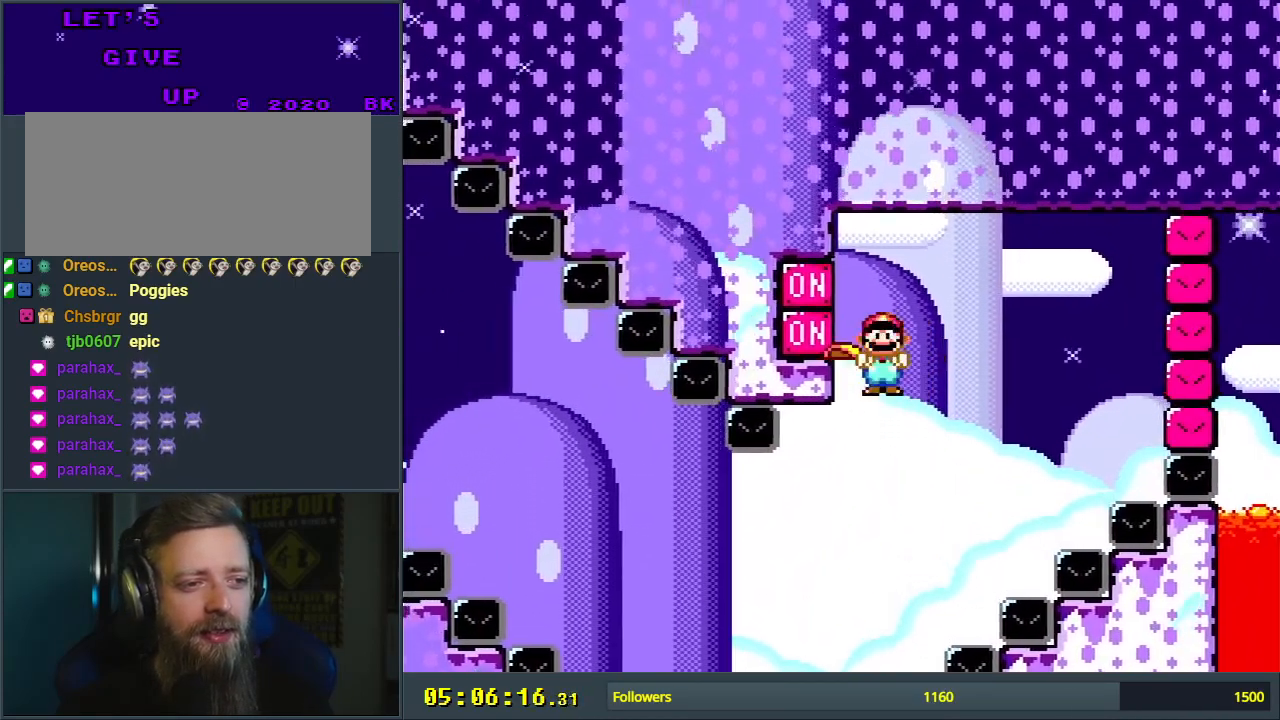
{"buttons": ["Y", "DPAD_LEFT"], "events": [[50, "DPAD_UP", "up"], [83, "DPAD_RIGHT", "up"], [450, "DPAD_LEFT", "down"]]}
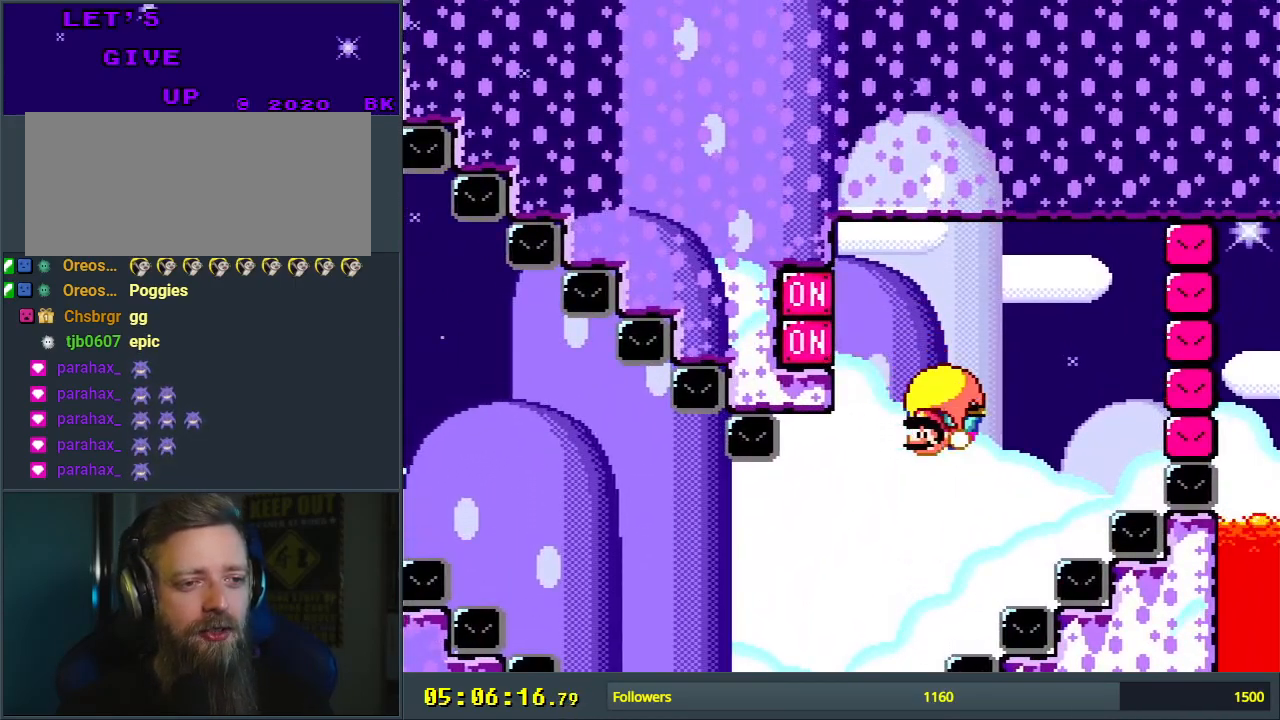
{"buttons": ["Y", "DPAD_UP", "DPAD_RIGHT"], "events": [[233, "DPAD_LEFT", "up"], [300, "DPAD_RIGHT", "down"], [400, "DPAD_UP", "down"]]}
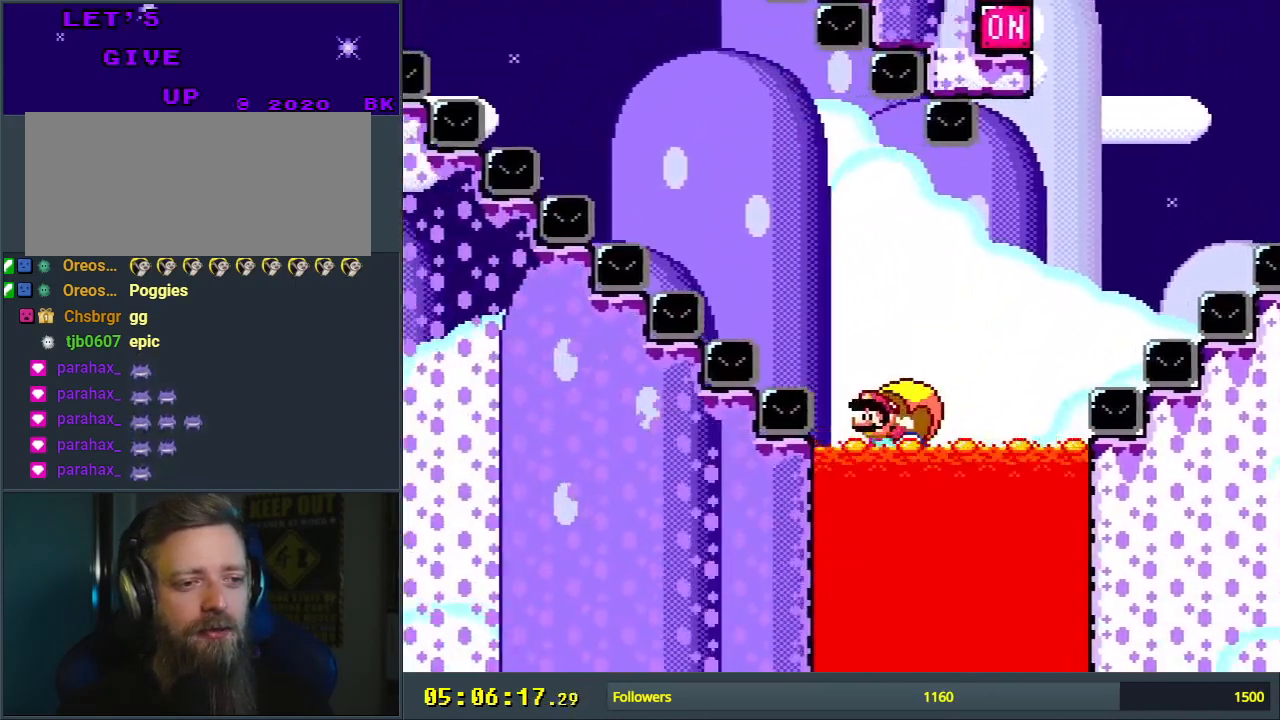
{"buttons": [], "events": [[150, "DPAD_UP", "up"], [183, "Y", "up"], [233, "DPAD_RIGHT", "up"], [267, "A", "down"], [383, "A", "up"]]}
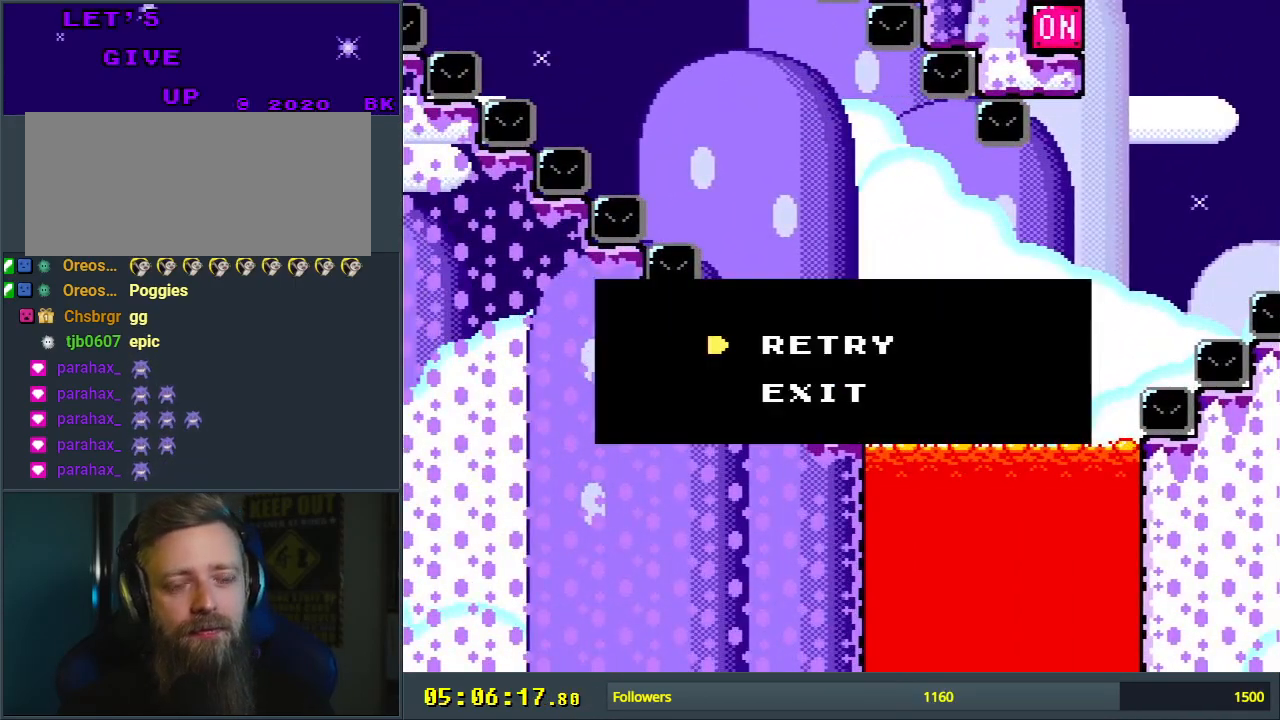
{"buttons": [], "events": [[83, "A", "down"], [167, "A", "up"], [217, "A", "down"], [333, "A", "up"]]}
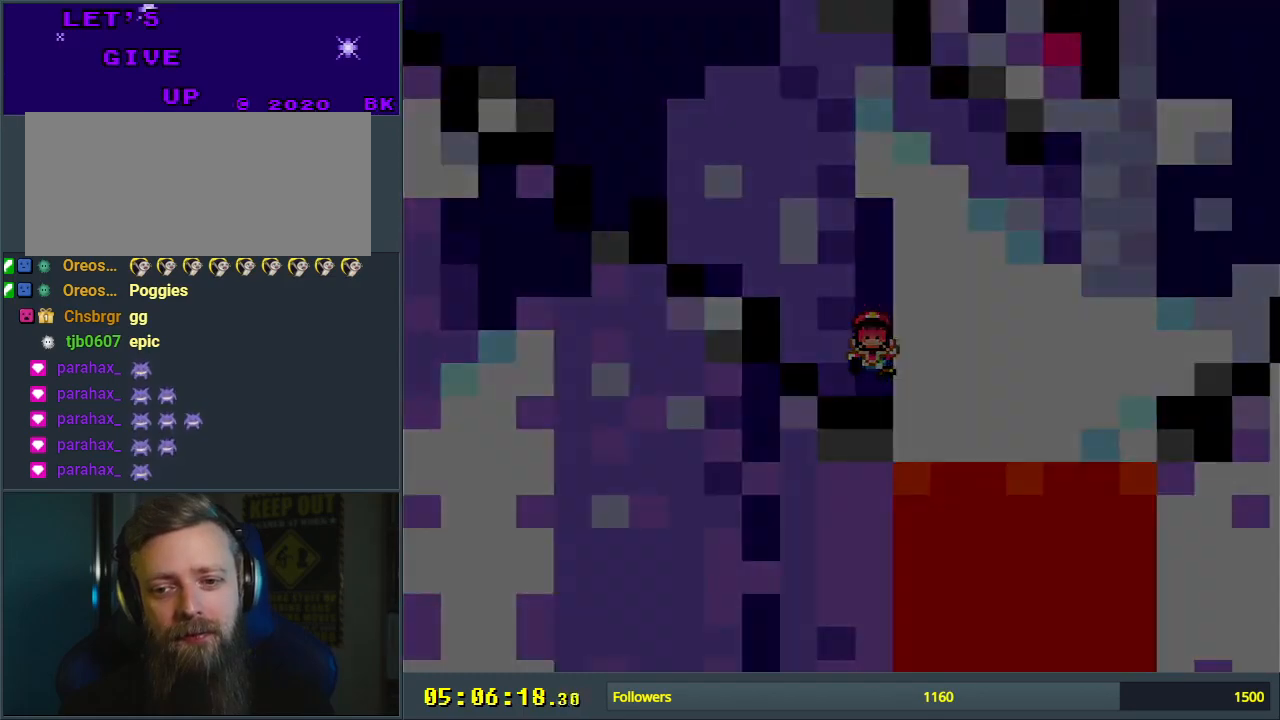
{"buttons": ["Y", "DPAD_RIGHT"], "events": [[100, "Y", "down"], [267, "DPAD_RIGHT", "down"]]}